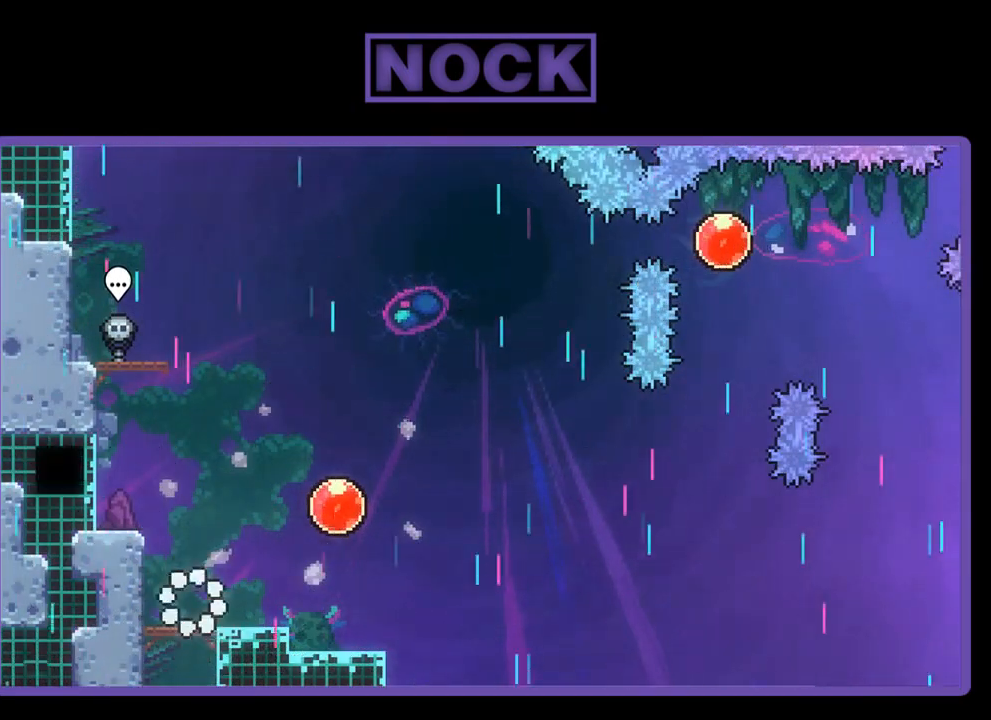
Gameplay with a controller (PlayStation layout); each line is a JSON object with the inputs held at the frame after it. "events" lists button and stick changes between this image and that frame as [ms after this image, input, new state], when the widget could be followed in between. Not read: right_stick.
{"buttons": ["R2", "DPAD_RIGHT"], "left_stick": "center", "events": [[100, "DPAD_RIGHT", "down"], [267, "CROSS", "down"], [500, "CROSS", "up"]]}
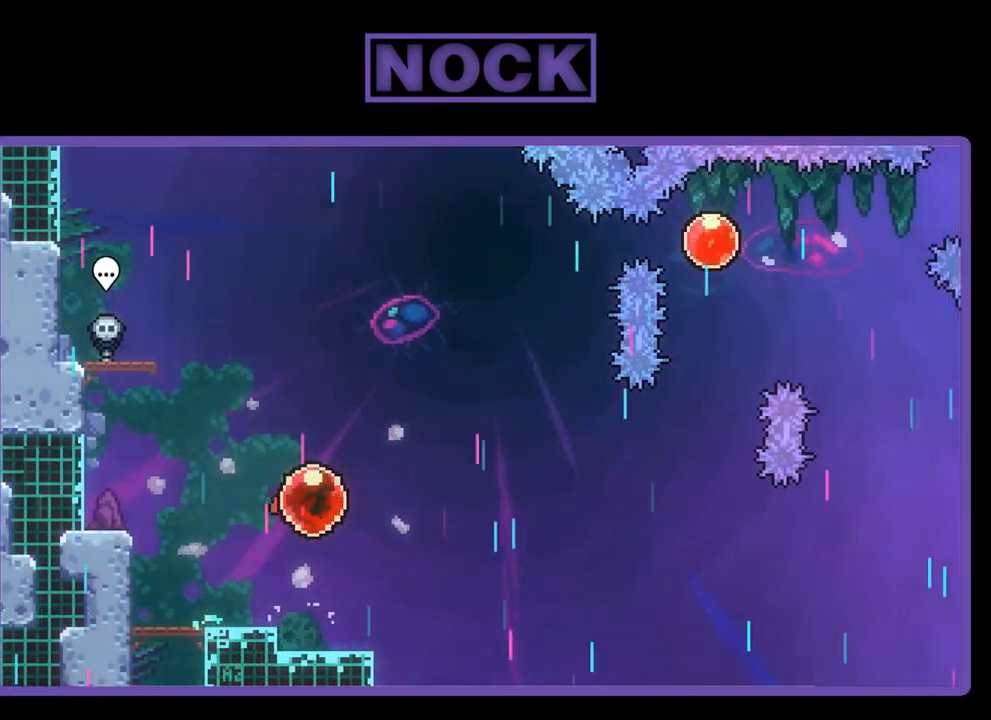
{"buttons": ["R2", "DPAD_RIGHT"], "left_stick": "center", "events": []}
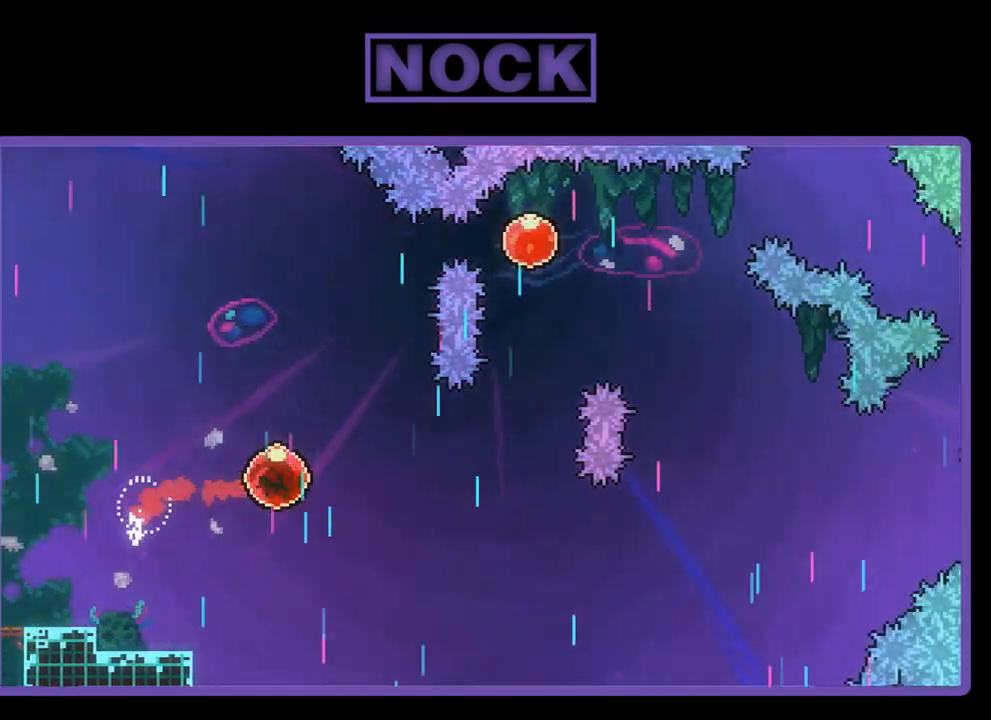
{"buttons": ["CIRCLE", "R2", "DPAD_UP"], "left_stick": "center", "events": [[367, "DPAD_RIGHT", "up"], [367, "DPAD_UP", "down"], [400, "CIRCLE", "down"]]}
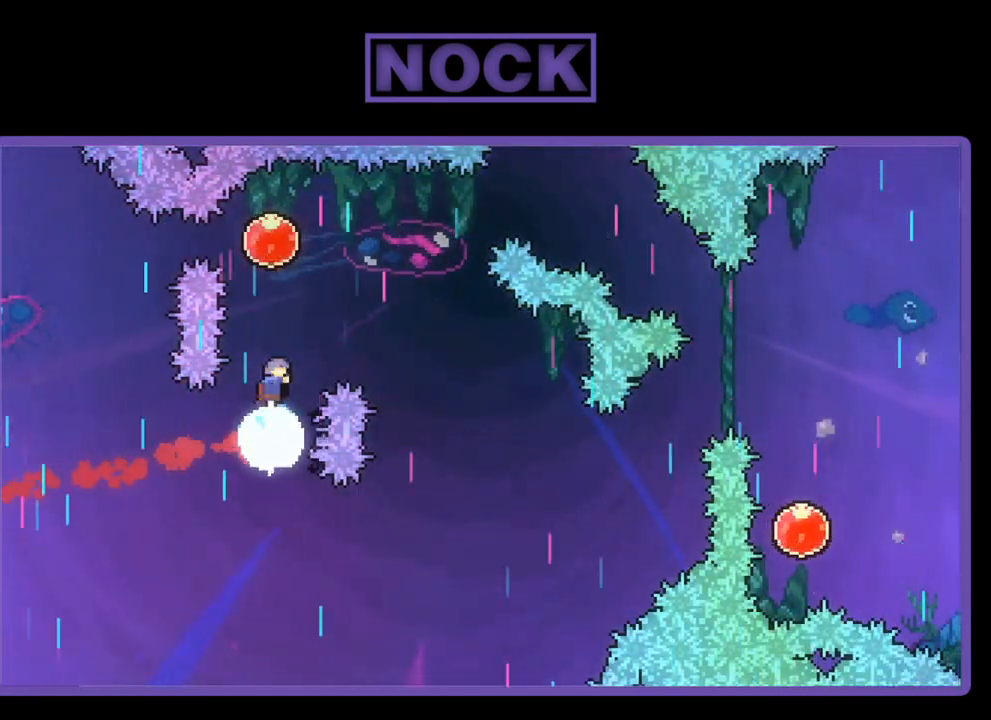
{"buttons": ["R2", "DPAD_DOWN", "DPAD_RIGHT"], "left_stick": "center", "events": [[133, "CIRCLE", "up"], [133, "DPAD_RIGHT", "down"], [133, "DPAD_UP", "up"], [167, "DPAD_DOWN", "down"]]}
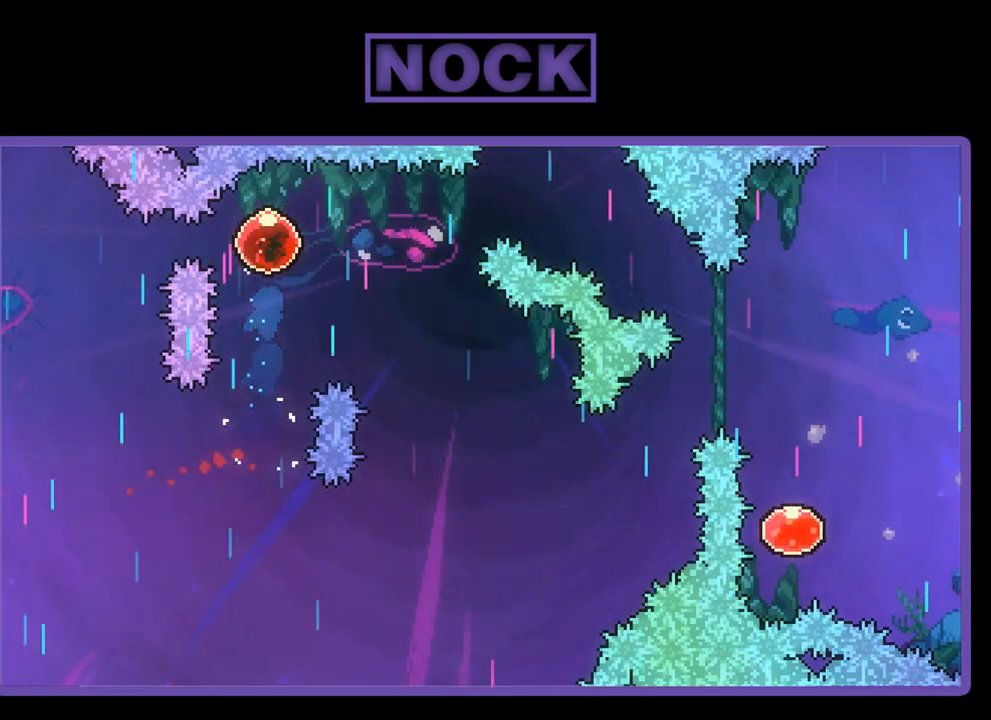
{"buttons": ["R2", "DPAD_DOWN", "DPAD_RIGHT"], "left_stick": "center", "events": []}
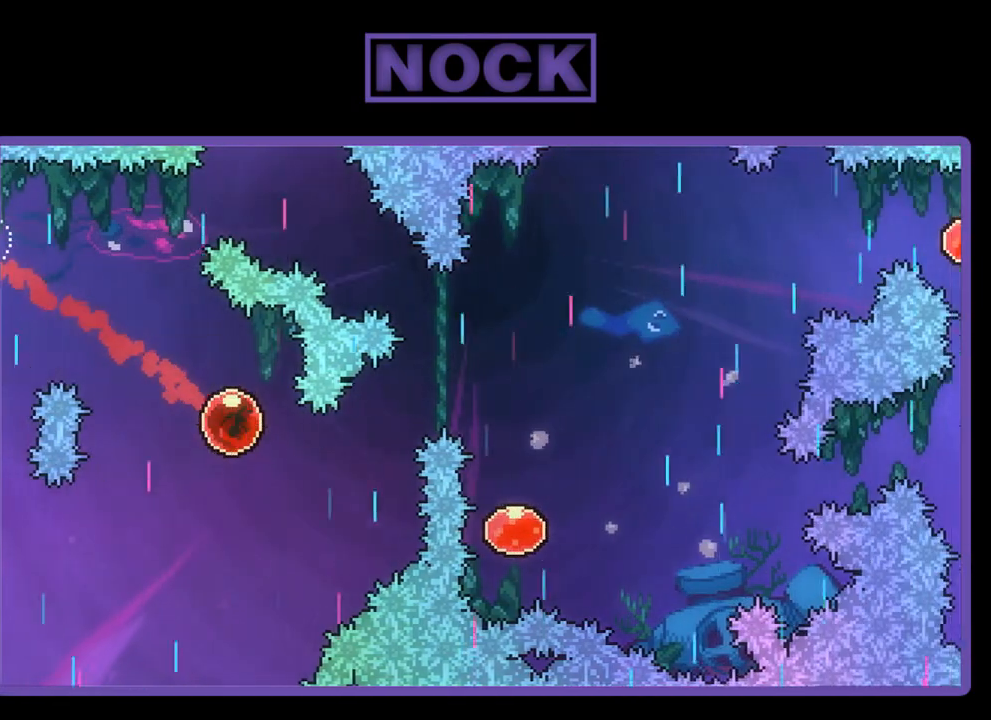
{"buttons": ["R2", "DPAD_UP", "DPAD_RIGHT"], "left_stick": "center", "events": [[33, "DPAD_DOWN", "up"], [100, "DPAD_UP", "down"], [200, "CIRCLE", "down"], [400, "CIRCLE", "up"]]}
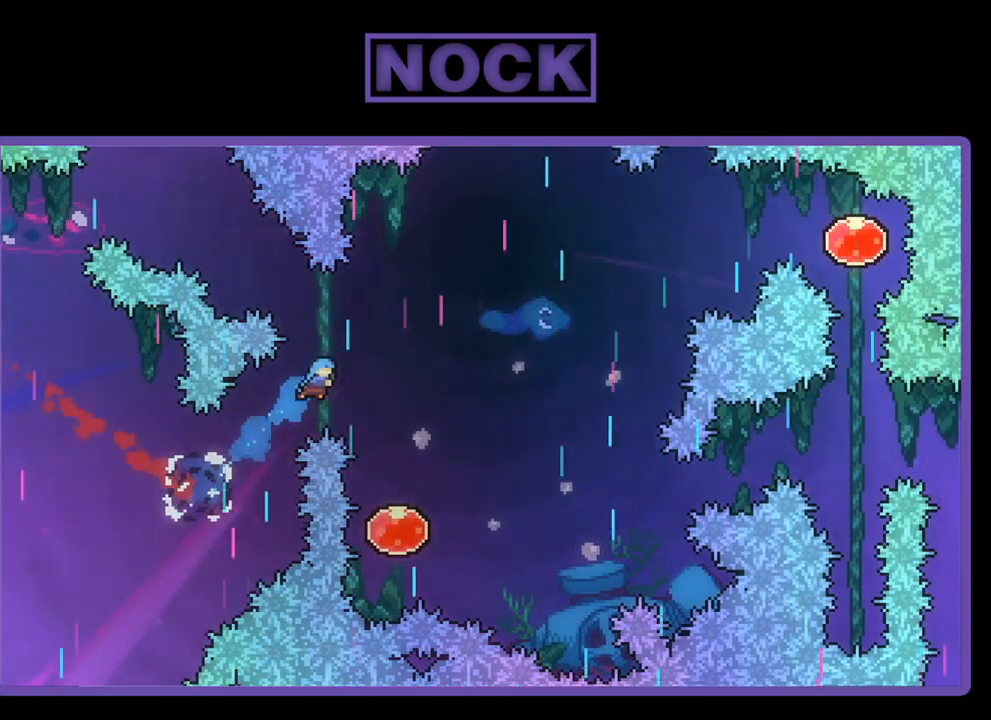
{"buttons": ["R2", "DPAD_LEFT"], "left_stick": "center", "events": [[100, "DPAD_UP", "up"], [133, "DPAD_DOWN", "down"], [400, "DPAD_RIGHT", "up"], [433, "DPAD_LEFT", "down"], [467, "DPAD_DOWN", "up"]]}
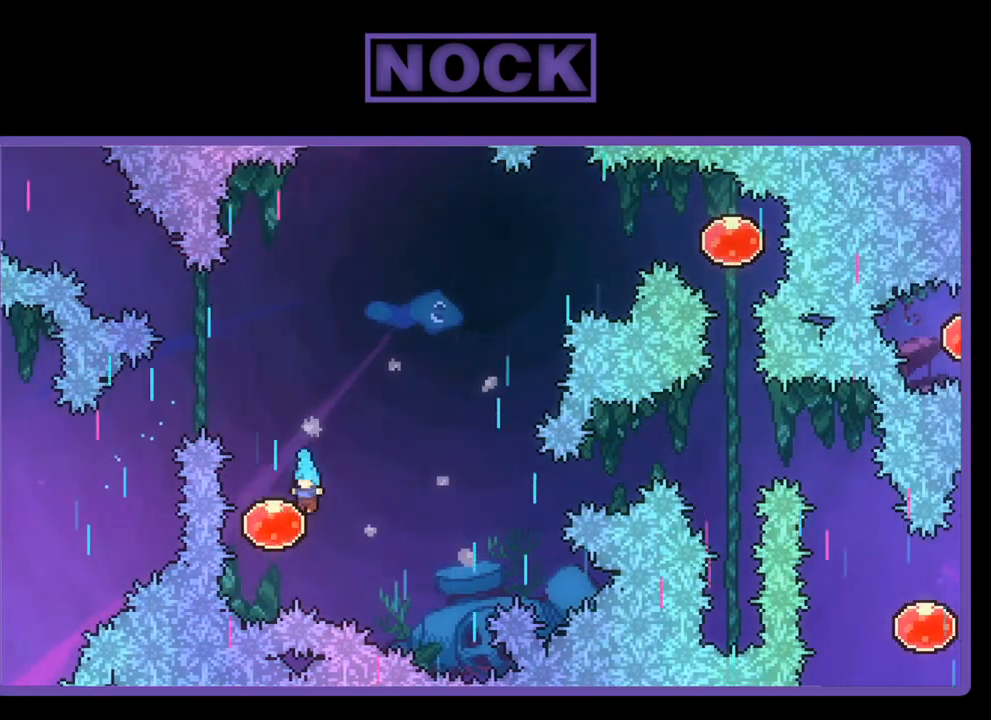
{"buttons": ["R2", "DPAD_RIGHT"], "left_stick": "center", "events": [[167, "DPAD_LEFT", "up"], [200, "DPAD_RIGHT", "down"]]}
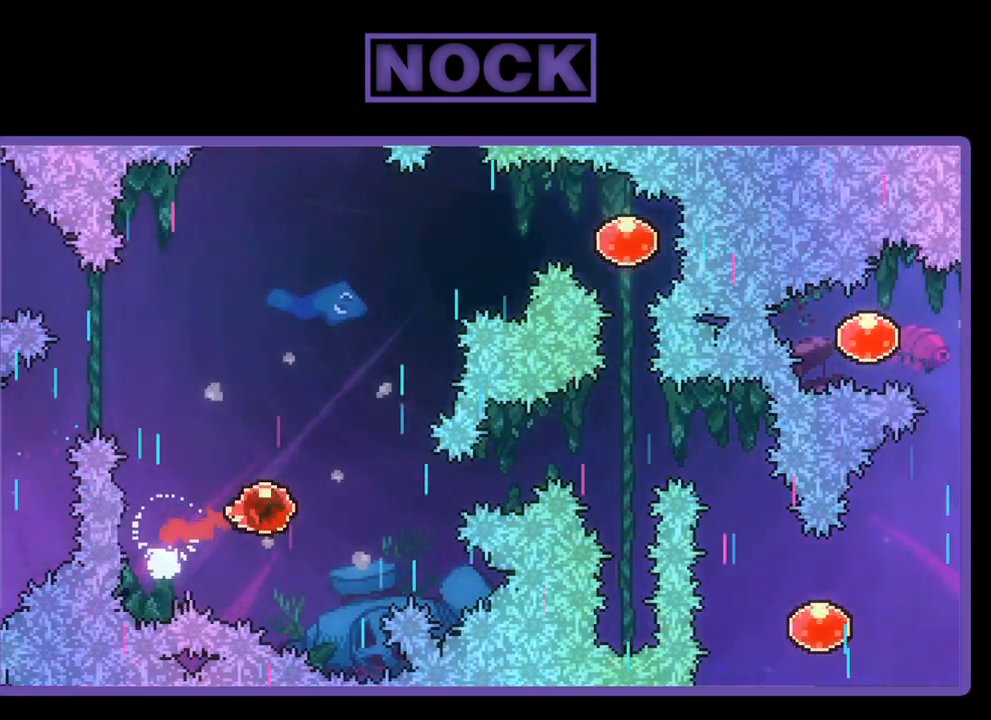
{"buttons": ["R2", "DPAD_RIGHT"], "left_stick": "center", "events": [[267, "DPAD_UP", "down"], [300, "CIRCLE", "down"], [400, "DPAD_UP", "up"], [433, "CIRCLE", "up"]]}
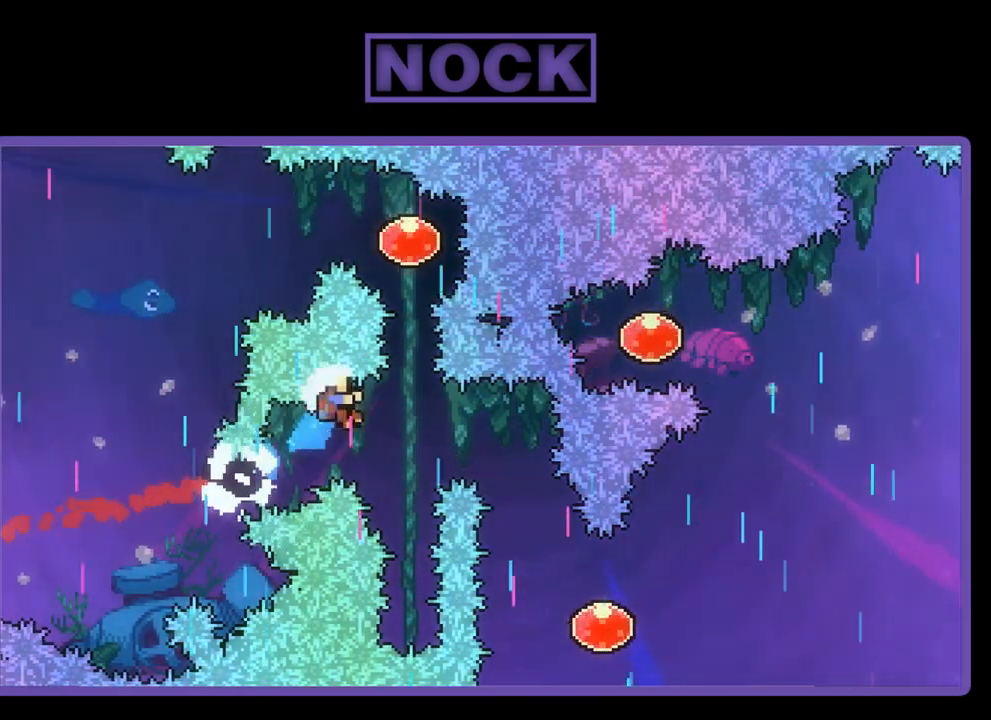
{"buttons": [], "left_stick": "center", "events": [[367, "DPAD_DOWN", "down"], [367, "DPAD_RIGHT", "up"], [400, "DPAD_DOWN", "up"], [400, "R2", "up"]]}
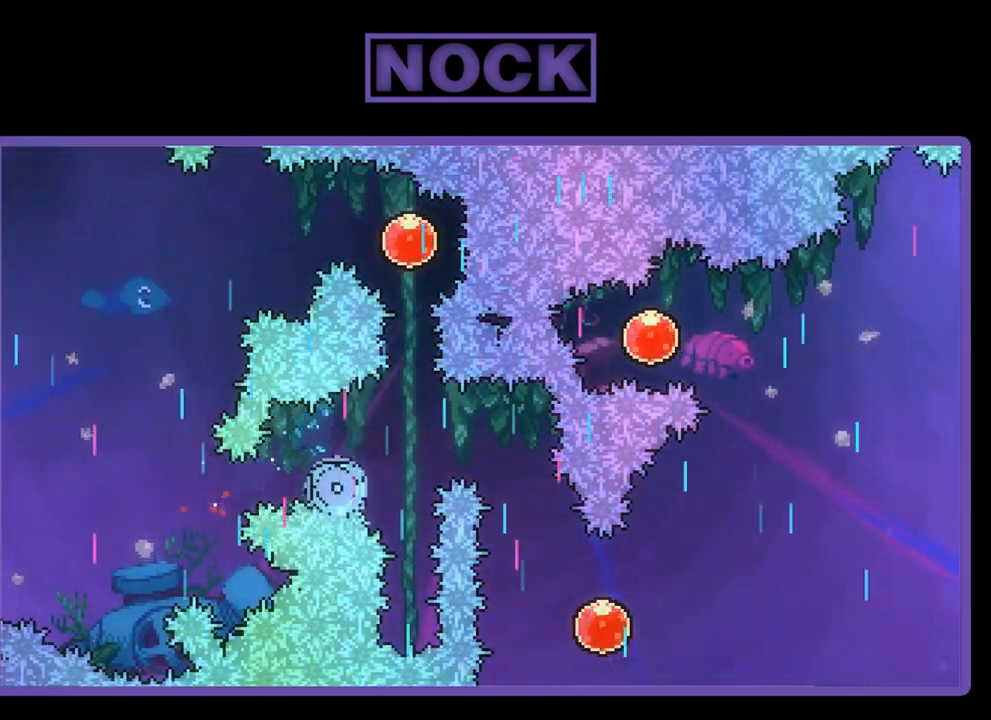
{"buttons": ["DPAD_RIGHT"], "left_stick": "center", "events": [[417, "DPAD_RIGHT", "down"]]}
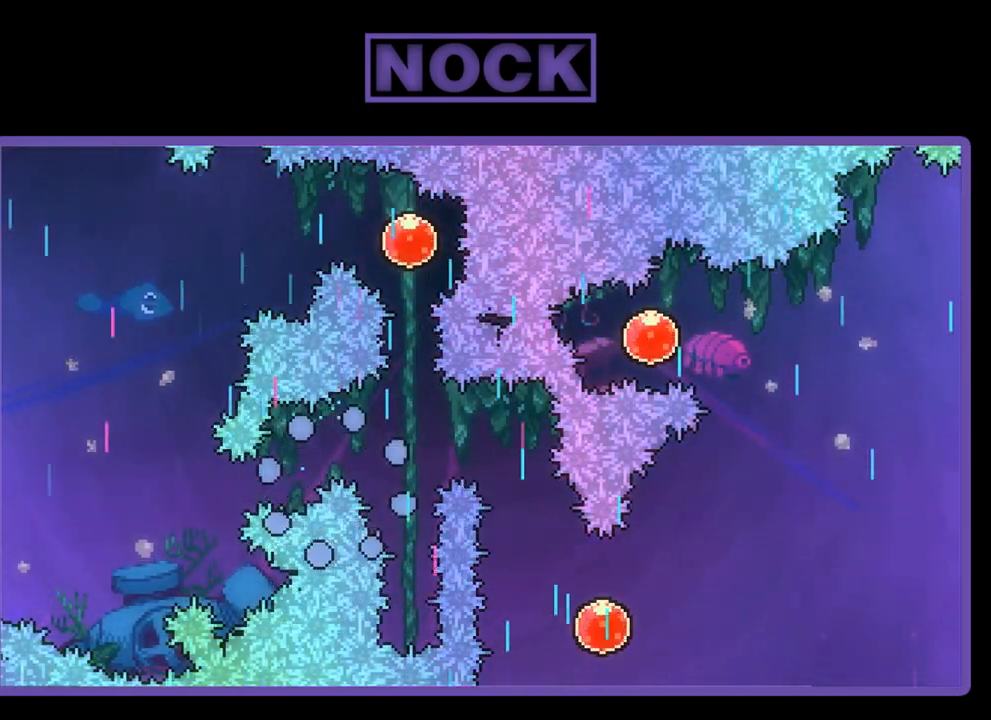
{"buttons": ["DPAD_RIGHT"], "left_stick": "center", "events": []}
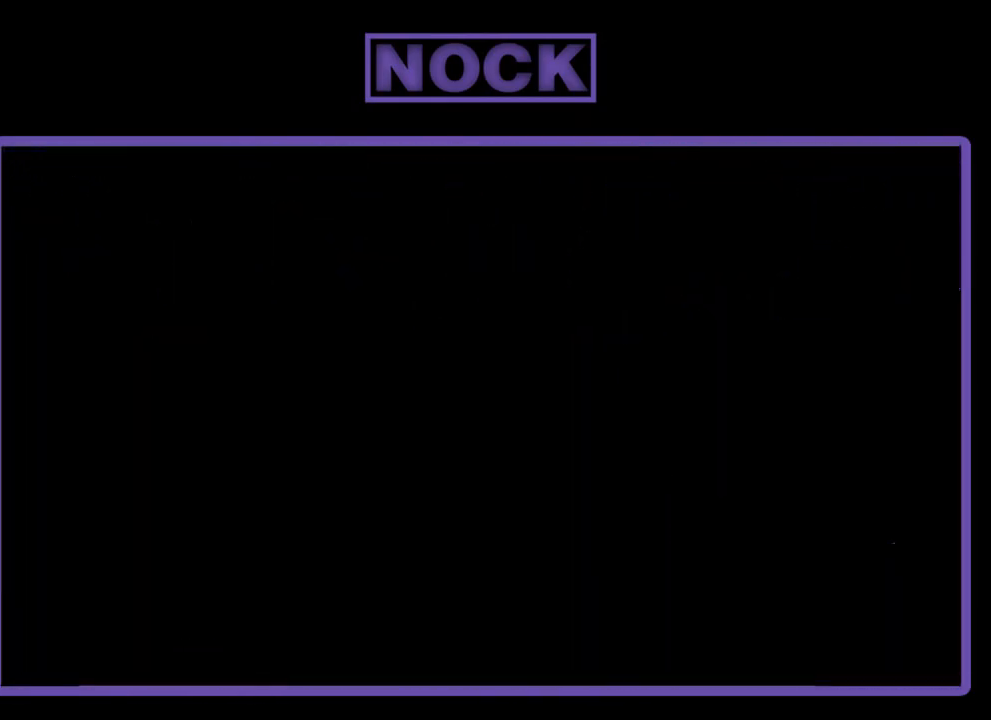
{"buttons": ["R2"], "left_stick": "center", "events": [[33, "DPAD_RIGHT", "up"], [200, "R2", "down"]]}
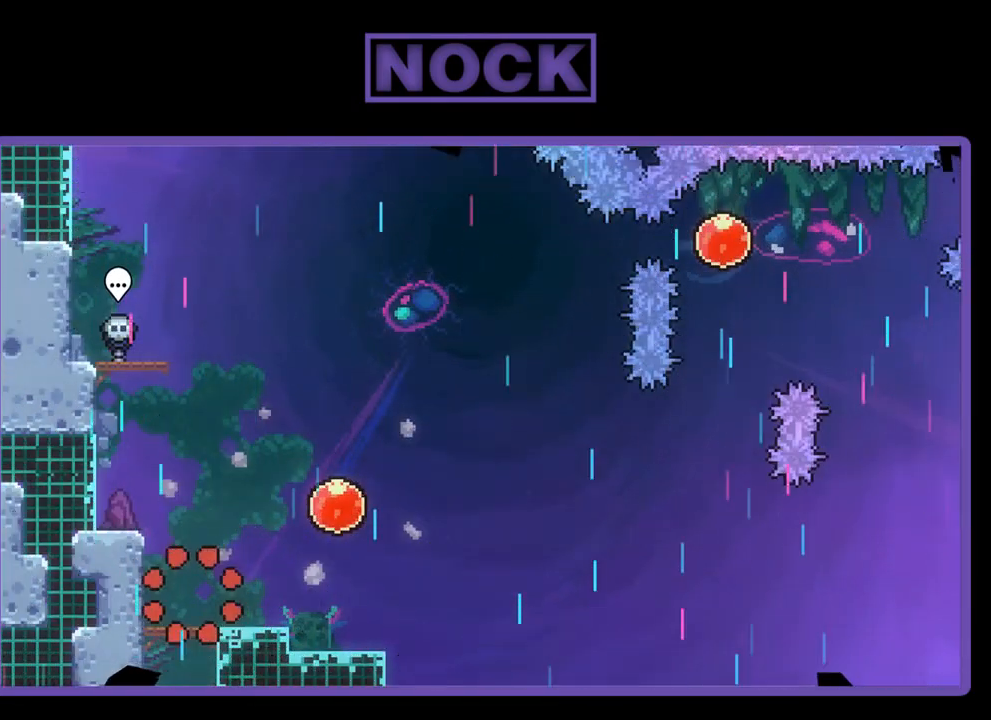
{"buttons": ["CROSS", "R2", "DPAD_RIGHT"], "left_stick": "center", "events": [[100, "DPAD_RIGHT", "down"], [433, "CROSS", "down"]]}
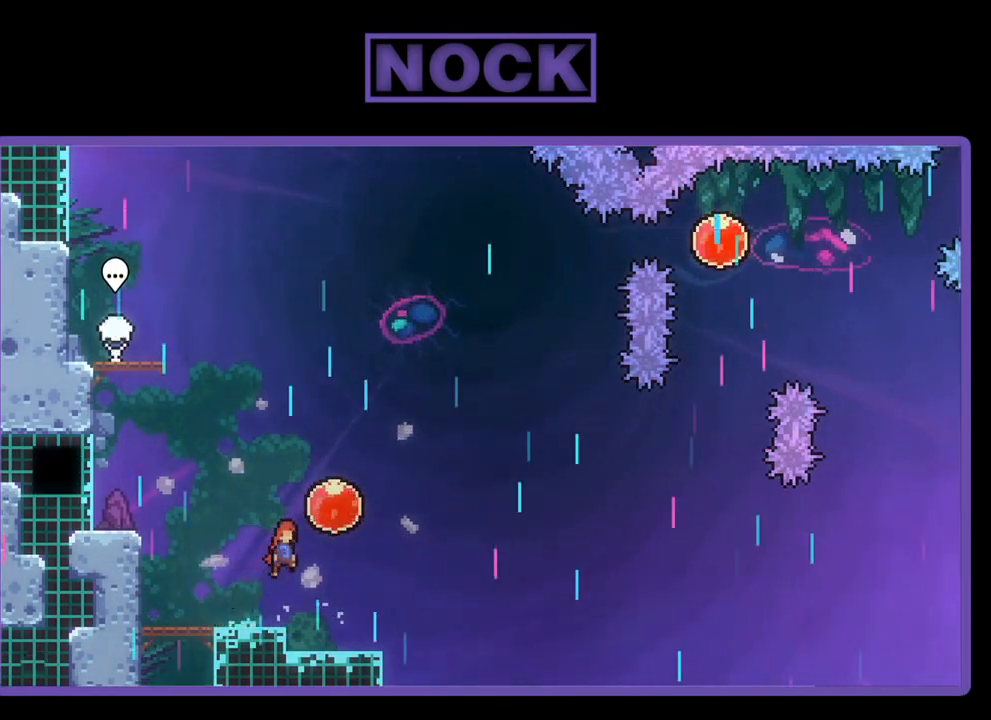
{"buttons": ["R2", "DPAD_RIGHT"], "left_stick": "center", "events": [[100, "DPAD_UP", "down"], [167, "CROSS", "up"], [200, "DPAD_UP", "up"]]}
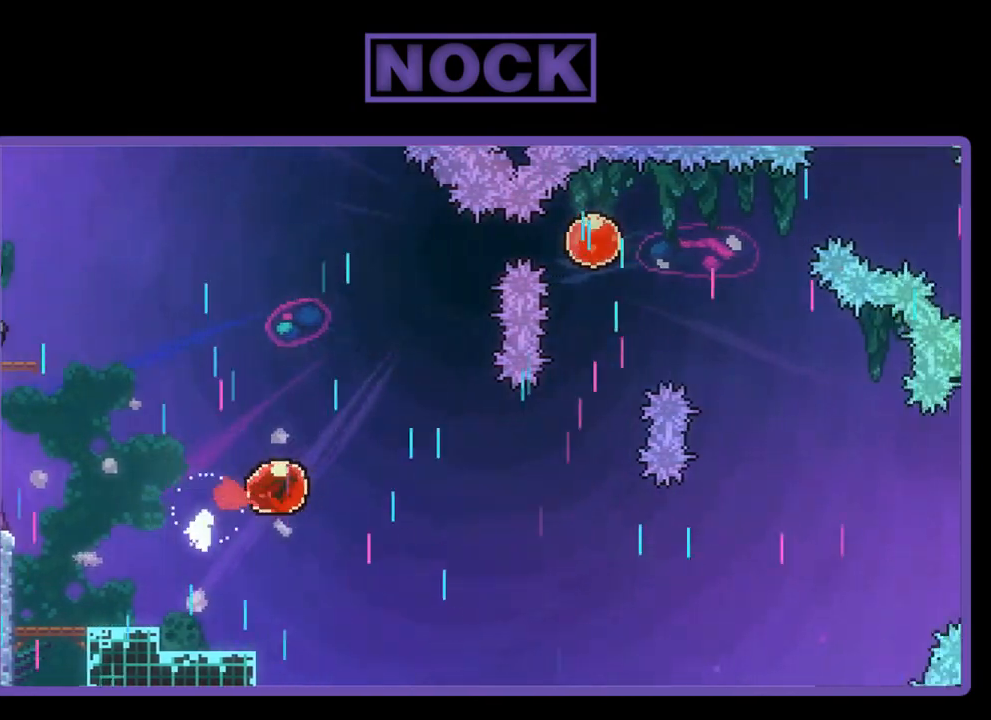
{"buttons": ["CIRCLE", "R2", "DPAD_UP"], "left_stick": "center", "events": [[433, "DPAD_UP", "down"], [467, "CIRCLE", "down"], [467, "DPAD_RIGHT", "up"]]}
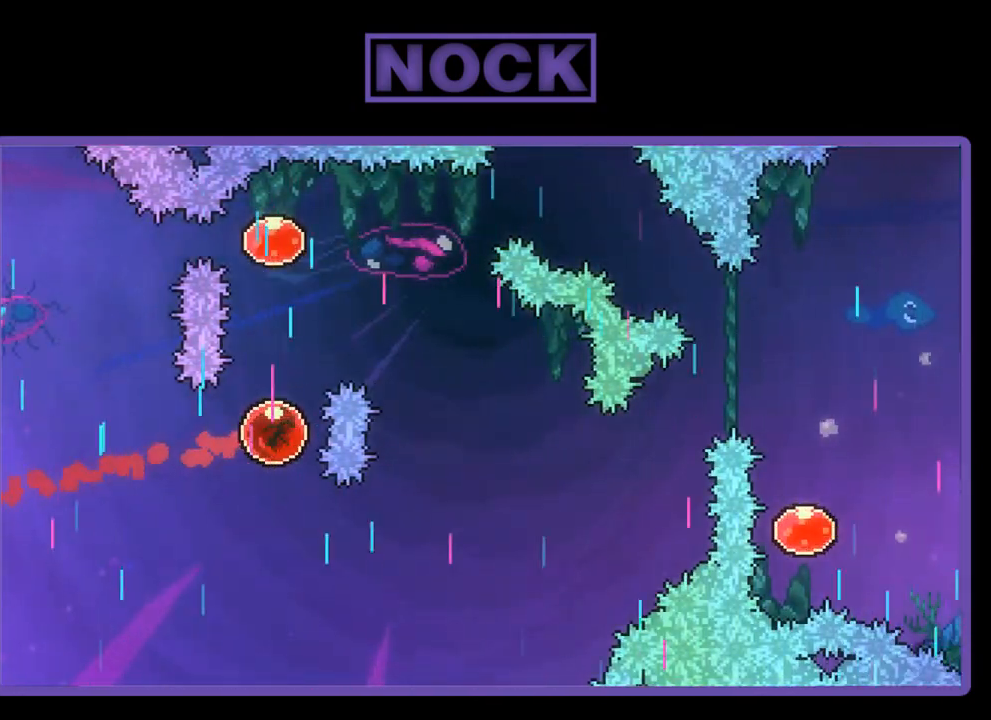
{"buttons": ["R2", "DPAD_DOWN", "DPAD_RIGHT"], "left_stick": "center", "events": [[267, "CIRCLE", "up"], [300, "DPAD_RIGHT", "down"], [333, "DPAD_UP", "up"], [467, "DPAD_DOWN", "down"]]}
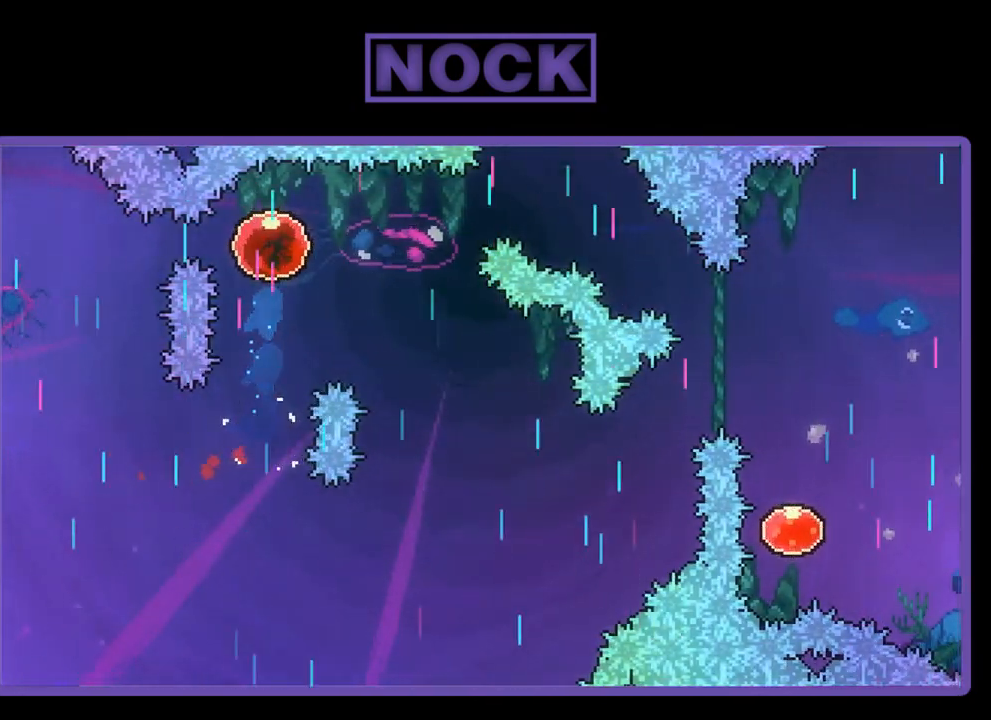
{"buttons": ["R2", "DPAD_DOWN", "DPAD_RIGHT"], "left_stick": "center", "events": []}
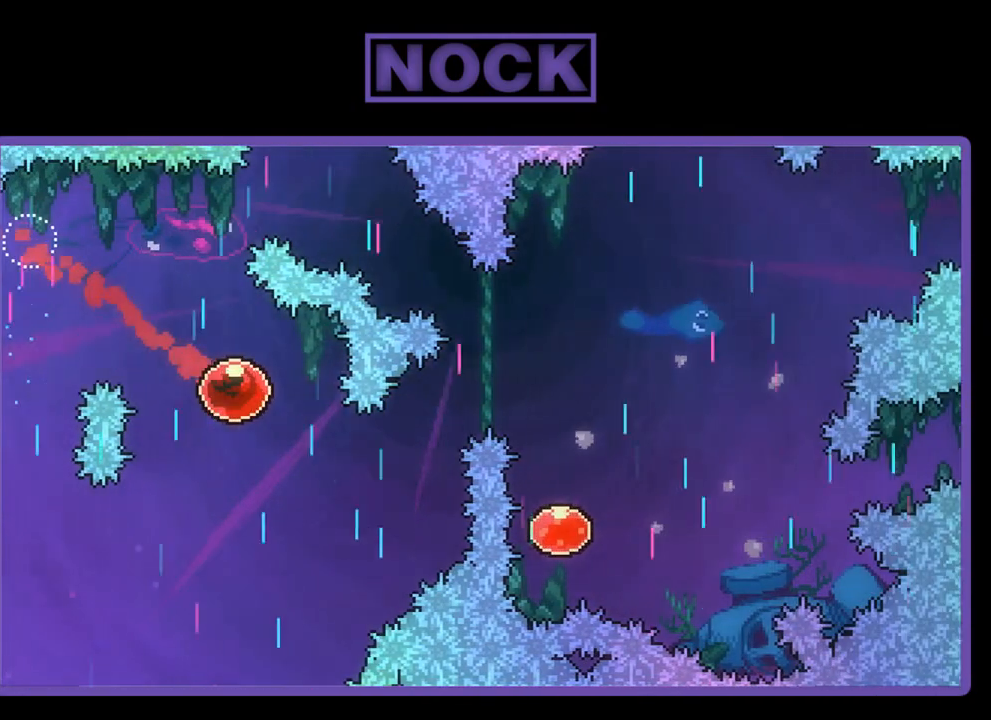
{"buttons": ["R2", "DPAD_UP", "DPAD_RIGHT"], "left_stick": "center", "events": [[167, "DPAD_DOWN", "up"], [233, "DPAD_RIGHT", "up"], [233, "DPAD_UP", "down"], [300, "CIRCLE", "down"], [300, "DPAD_RIGHT", "down"], [500, "CIRCLE", "up"]]}
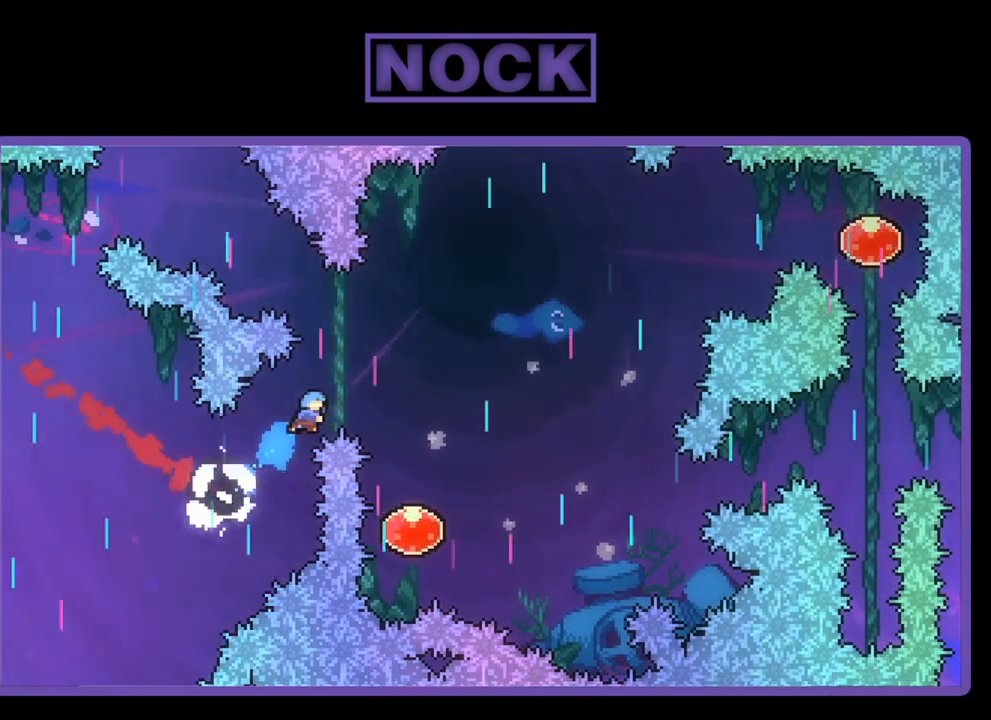
{"buttons": ["R2"], "left_stick": "center", "events": [[100, "DPAD_UP", "up"], [167, "DPAD_RIGHT", "up"]]}
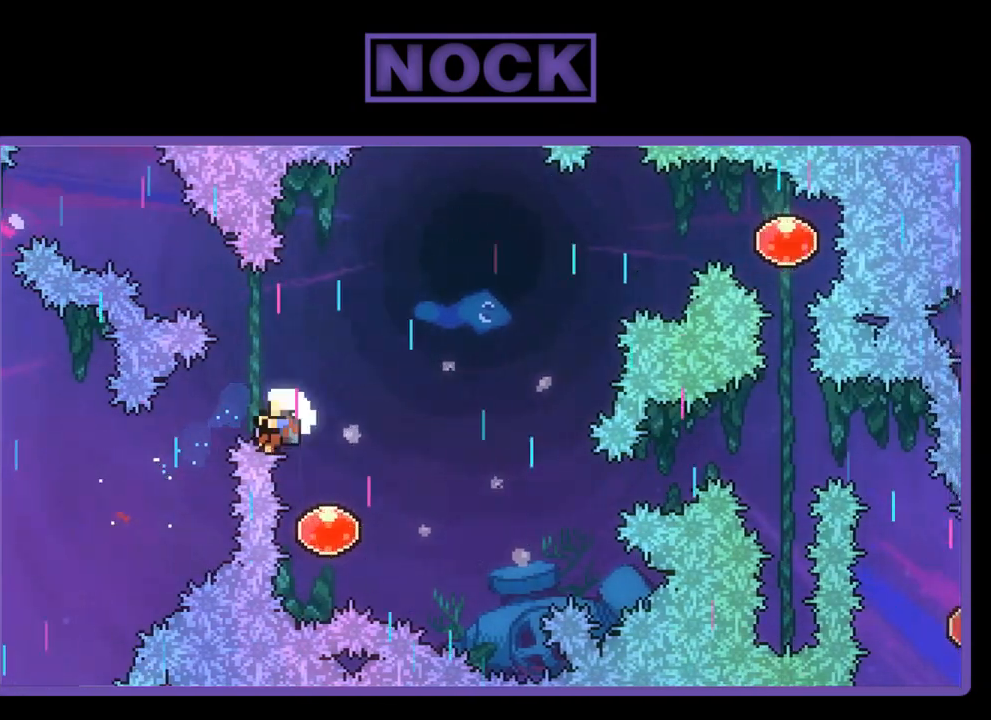
{"buttons": [], "left_stick": "center", "events": [[33, "DPAD_RIGHT", "down"], [400, "R2", "up"], [433, "DPAD_RIGHT", "up"]]}
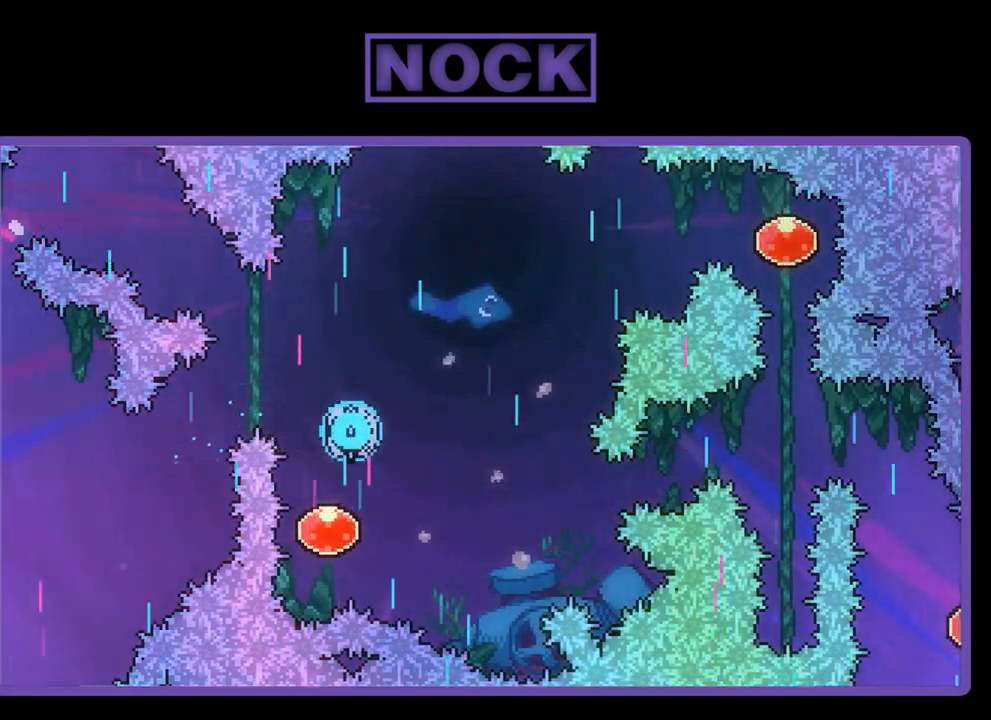
{"buttons": [], "left_stick": "center", "events": []}
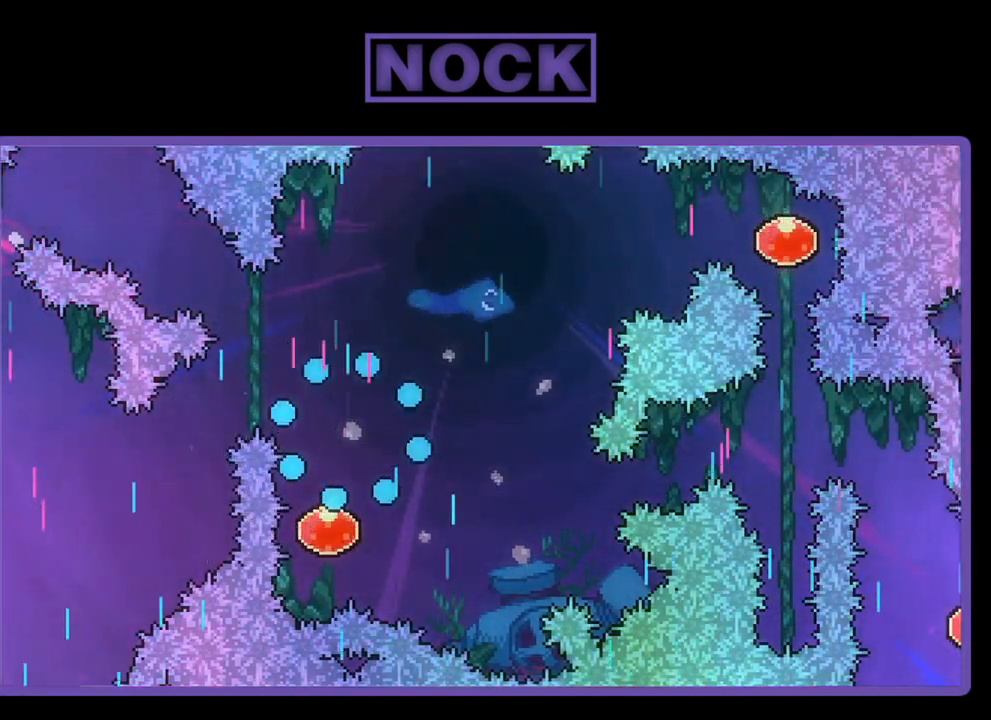
{"buttons": [], "left_stick": "center", "events": []}
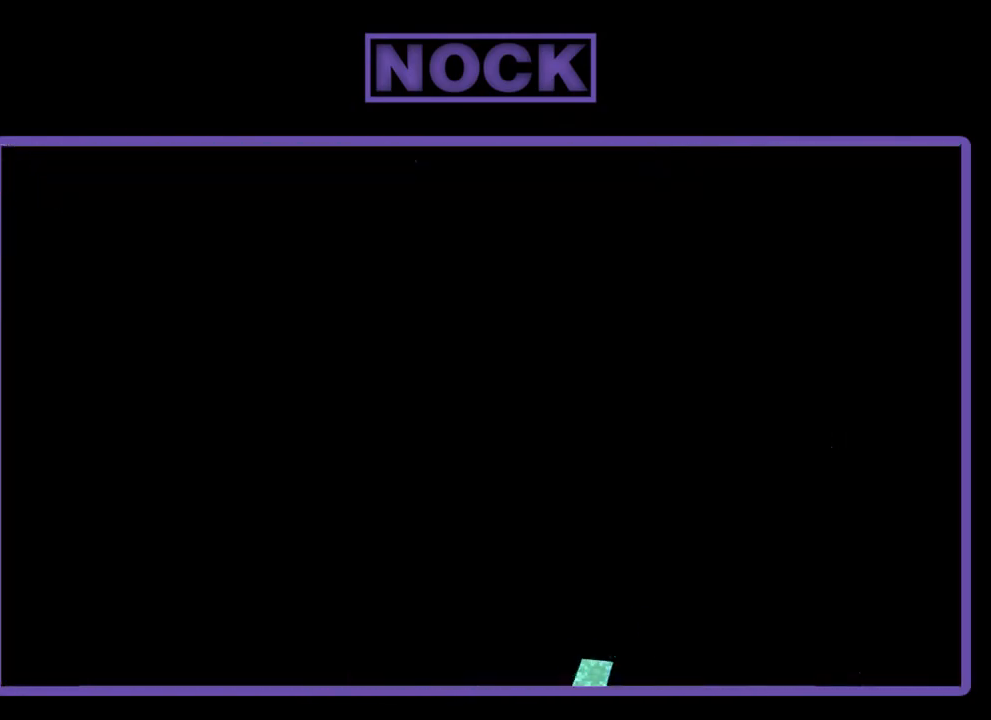
{"buttons": [], "left_stick": "center", "events": []}
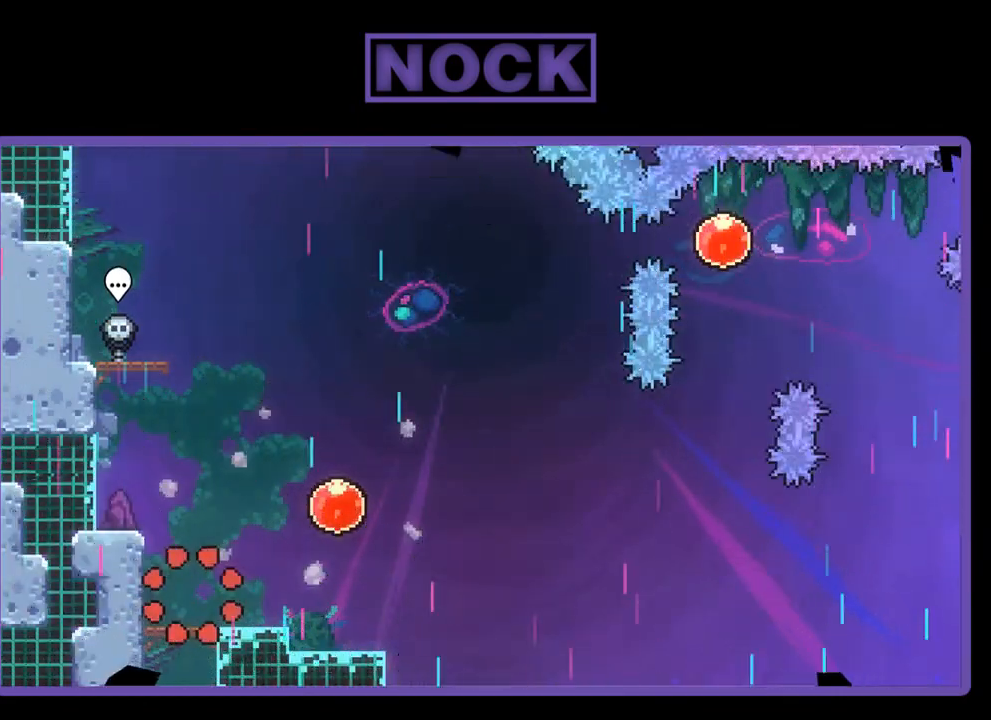
{"buttons": ["CROSS", "R2", "DPAD_RIGHT"], "left_stick": "center", "events": [[200, "R2", "down"], [300, "DPAD_RIGHT", "down"], [467, "CROSS", "down"]]}
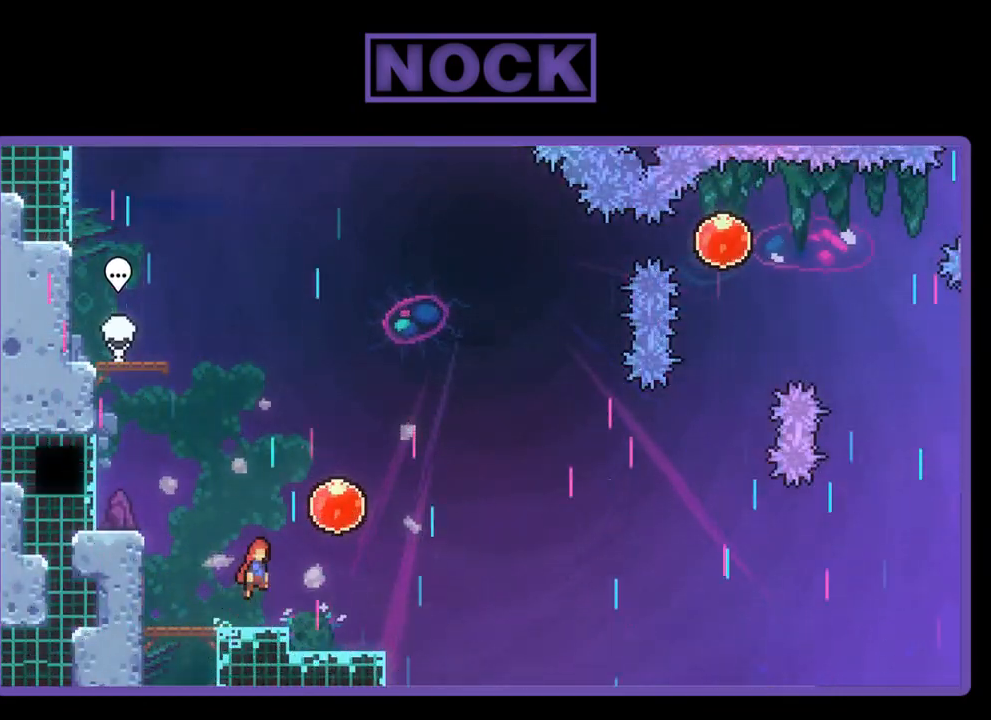
{"buttons": ["R2", "DPAD_RIGHT"], "left_stick": "center", "events": [[267, "CROSS", "up"]]}
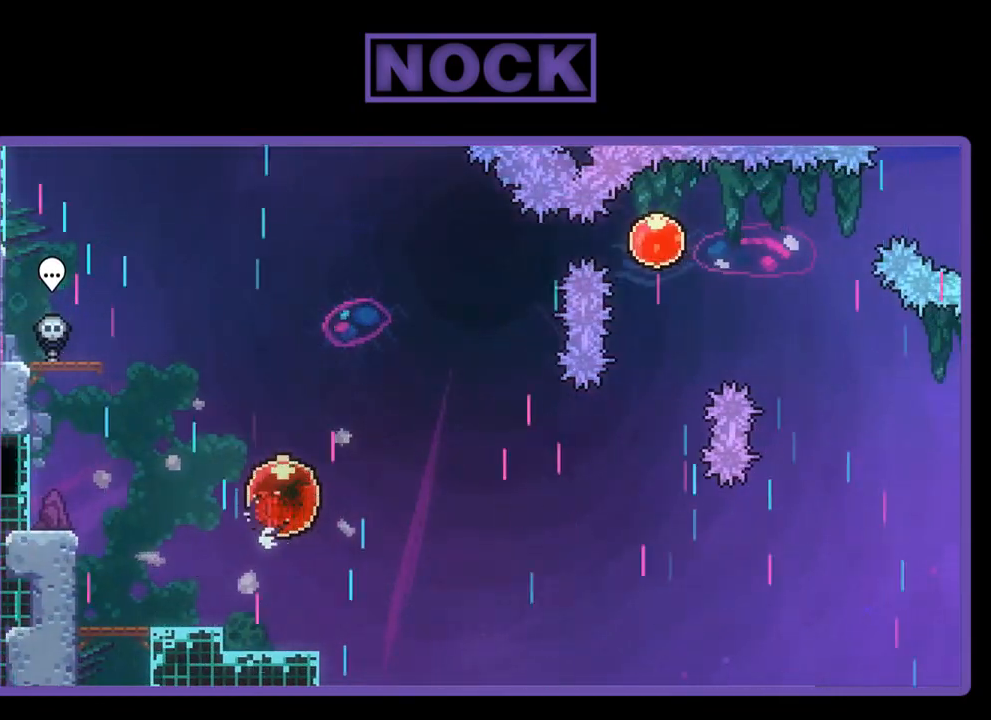
{"buttons": ["R2", "DPAD_UP", "DPAD_RIGHT"], "left_stick": "center", "events": [[467, "DPAD_UP", "down"]]}
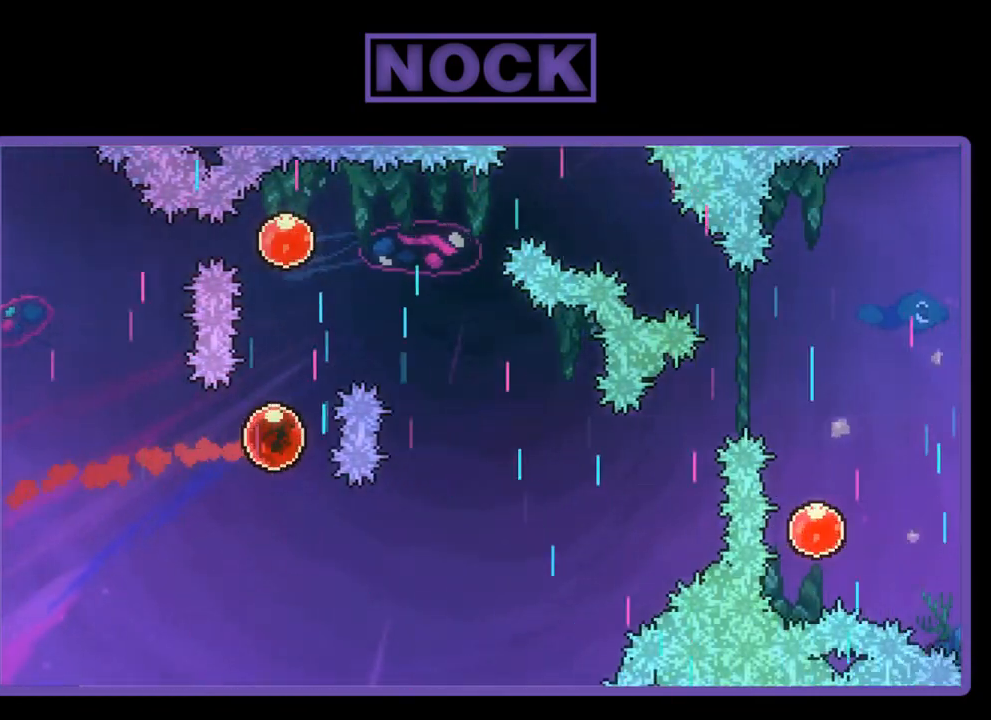
{"buttons": ["R2", "DPAD_DOWN", "DPAD_RIGHT"], "left_stick": "center", "events": [[33, "CIRCLE", "down"], [33, "DPAD_RIGHT", "up"], [333, "CIRCLE", "up"], [400, "DPAD_UP", "up"], [433, "DPAD_RIGHT", "down"], [467, "DPAD_DOWN", "down"]]}
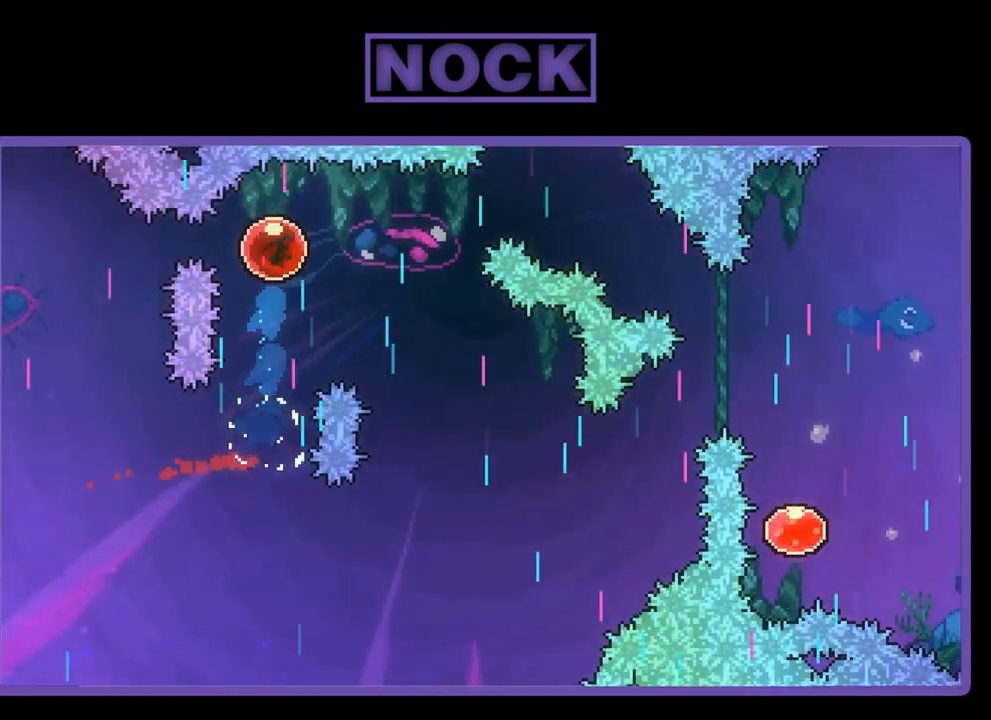
{"buttons": ["R2", "DPAD_DOWN", "DPAD_RIGHT"], "left_stick": "center", "events": []}
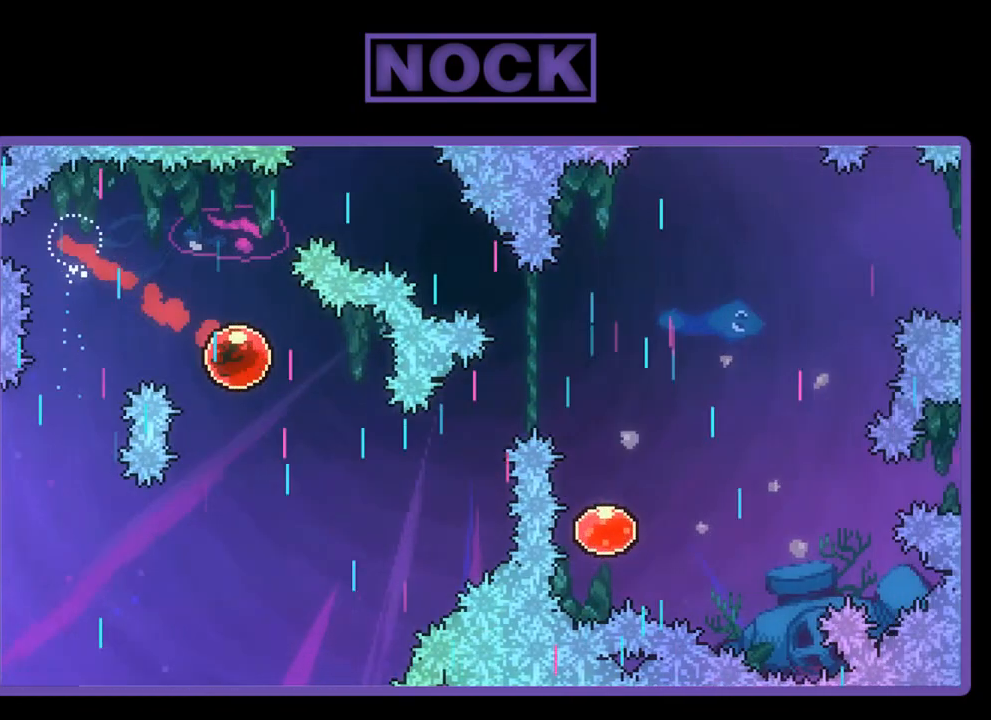
{"buttons": ["CIRCLE", "R2", "DPAD_UP", "DPAD_RIGHT"], "left_stick": "center", "events": [[233, "DPAD_DOWN", "up"], [300, "DPAD_RIGHT", "up"], [367, "CIRCLE", "down"], [367, "DPAD_UP", "down"], [400, "DPAD_RIGHT", "down"]]}